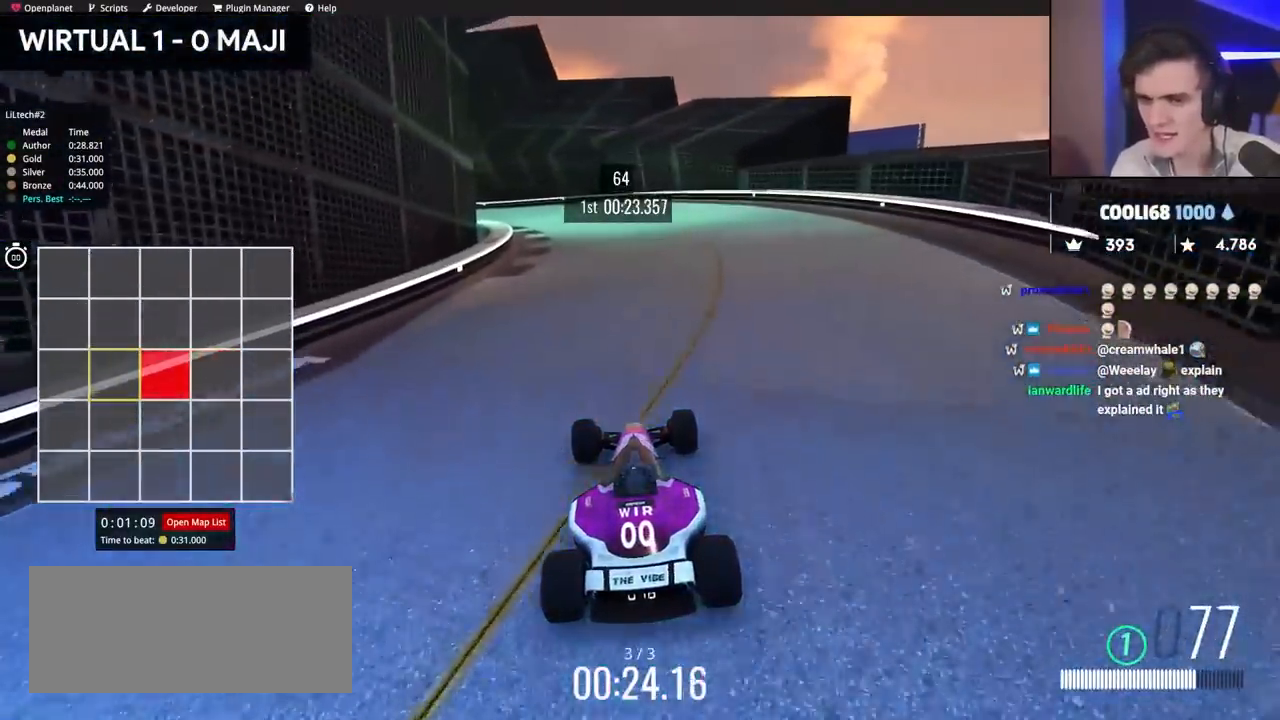
Gameplay with keyboard; each line is a JSON object with the keys held at the frame after it. "events" lists presses ("down") and releases ("up") of "brake", "down", "left", "right" and "up" between this image and that frame as [ms after this image, input, new state], when the widget could be followed in between. No other keys are recorded. Mouse input is not recorded. Key names are as the overlay labels them; some are game actions (e.g. jump) rather than physical keys.
{"keys": ["up"], "events": [[184, "left", "down"], [284, "left", "up"]]}
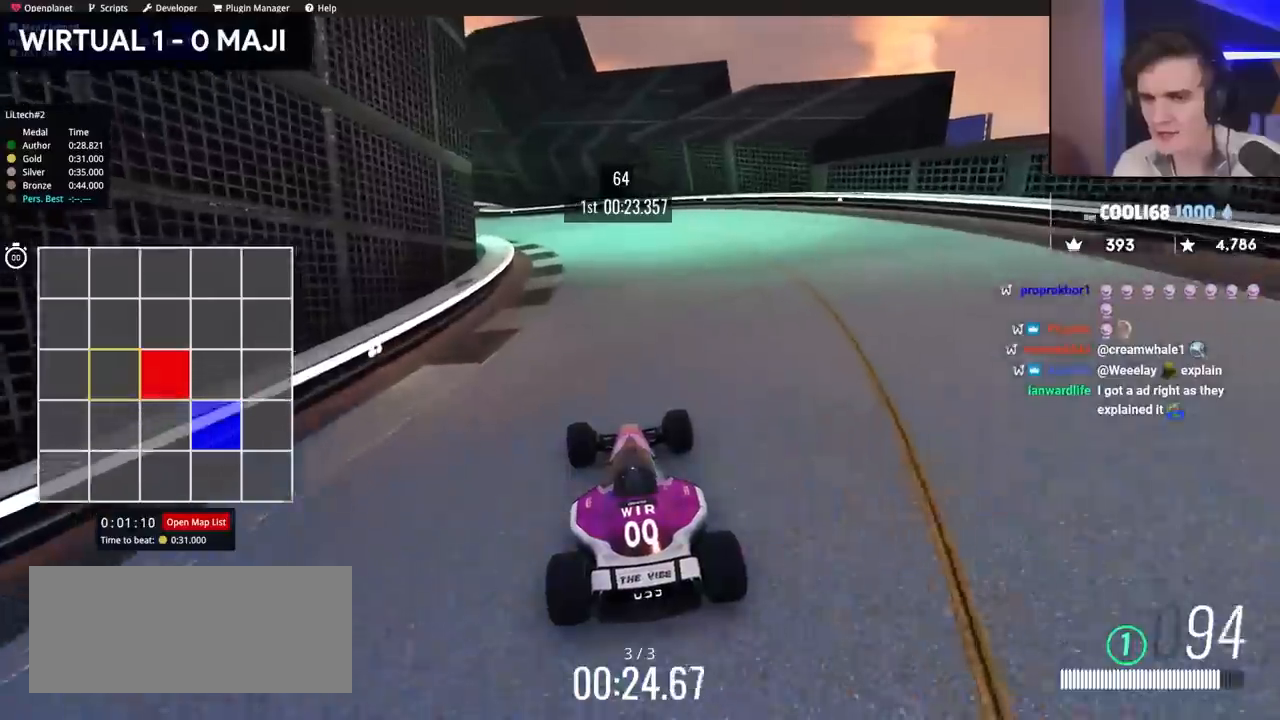
{"keys": ["up"], "events": [[250, "left", "down"], [334, "left", "up"]]}
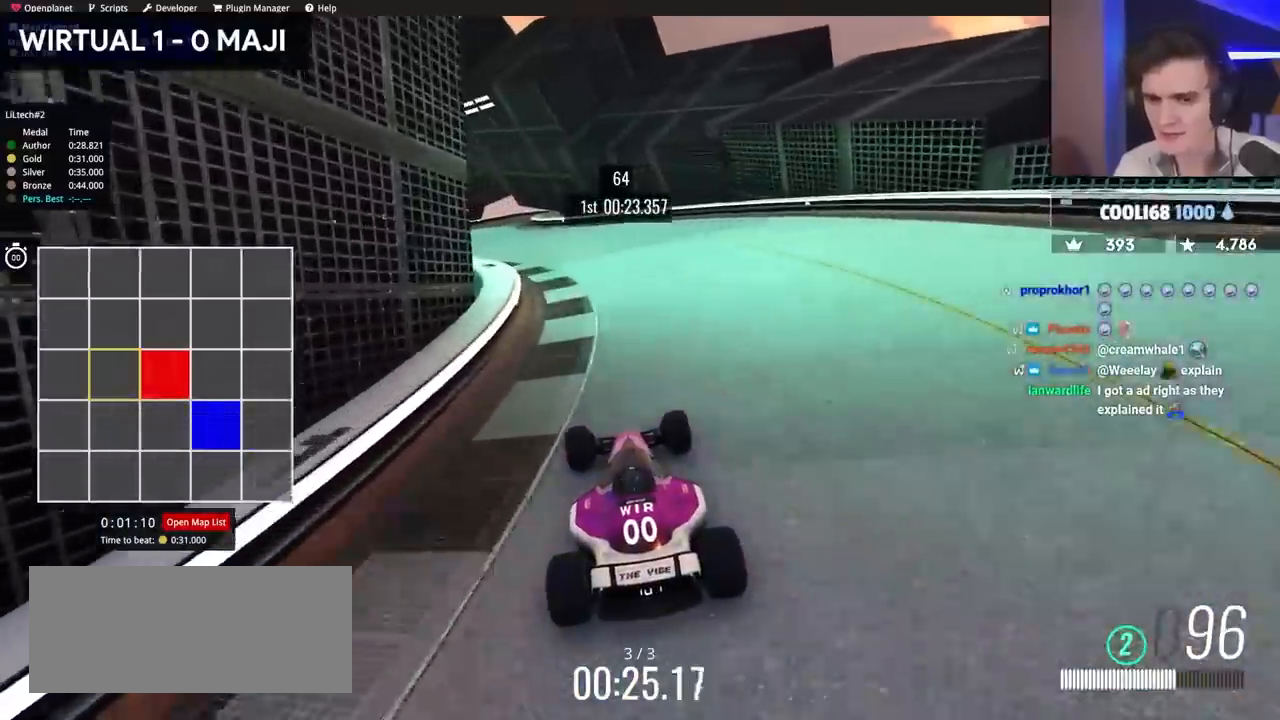
{"keys": ["up"], "events": [[350, "left", "down"], [500, "left", "up"]]}
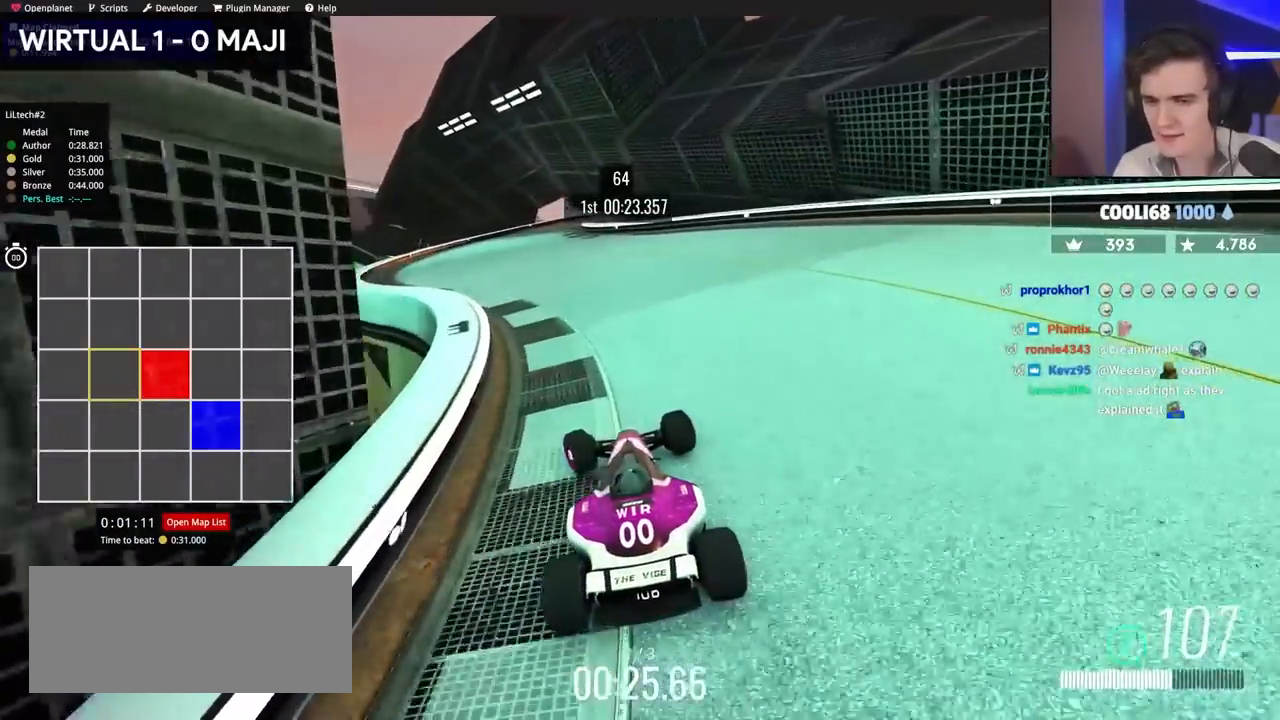
{"keys": ["up"], "events": [[184, "left", "down"], [284, "left", "up"], [367, "right", "down"], [450, "right", "up"]]}
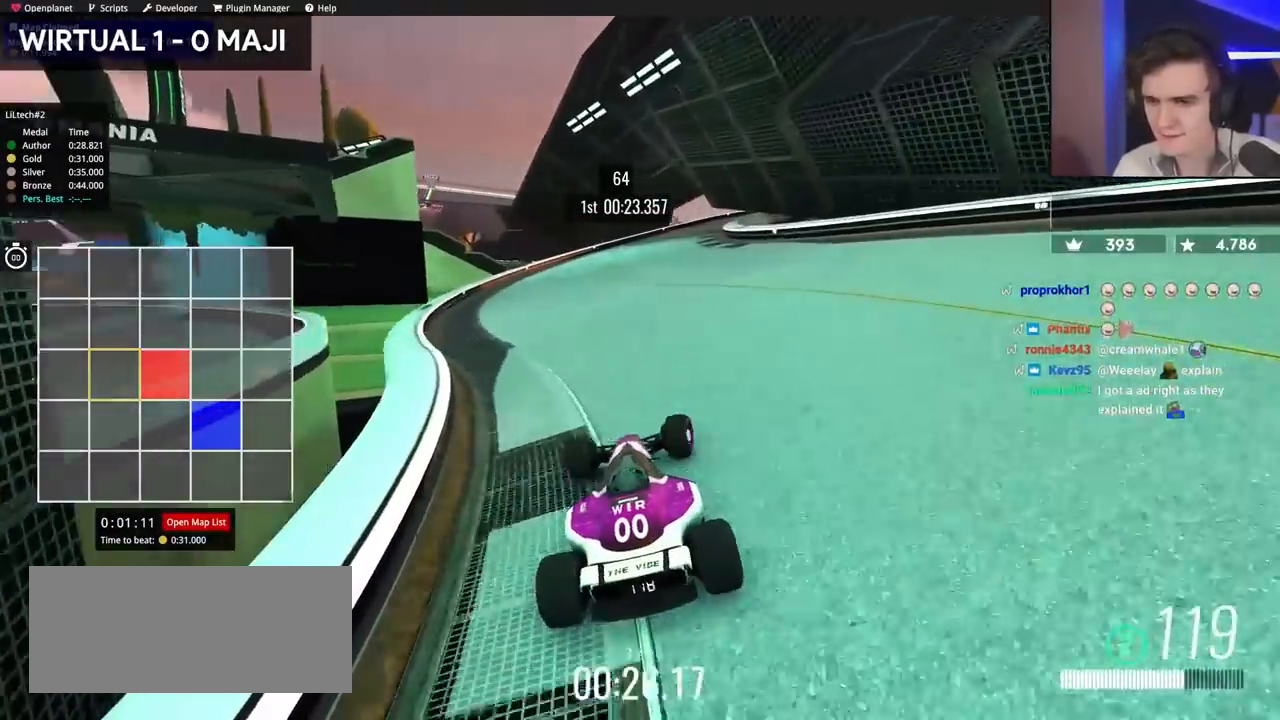
{"keys": ["up"], "events": [[317, "right", "down"], [417, "right", "up"]]}
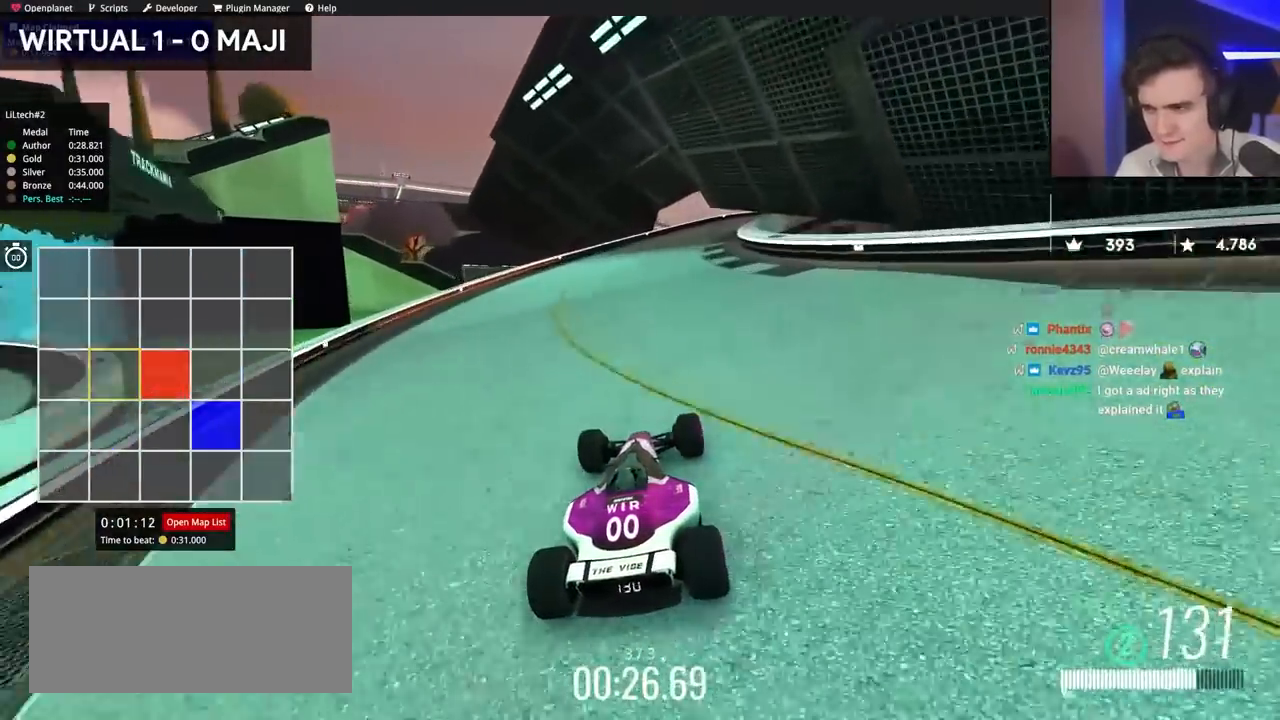
{"keys": ["up"], "events": [[384, "right", "down"], [434, "right", "up"]]}
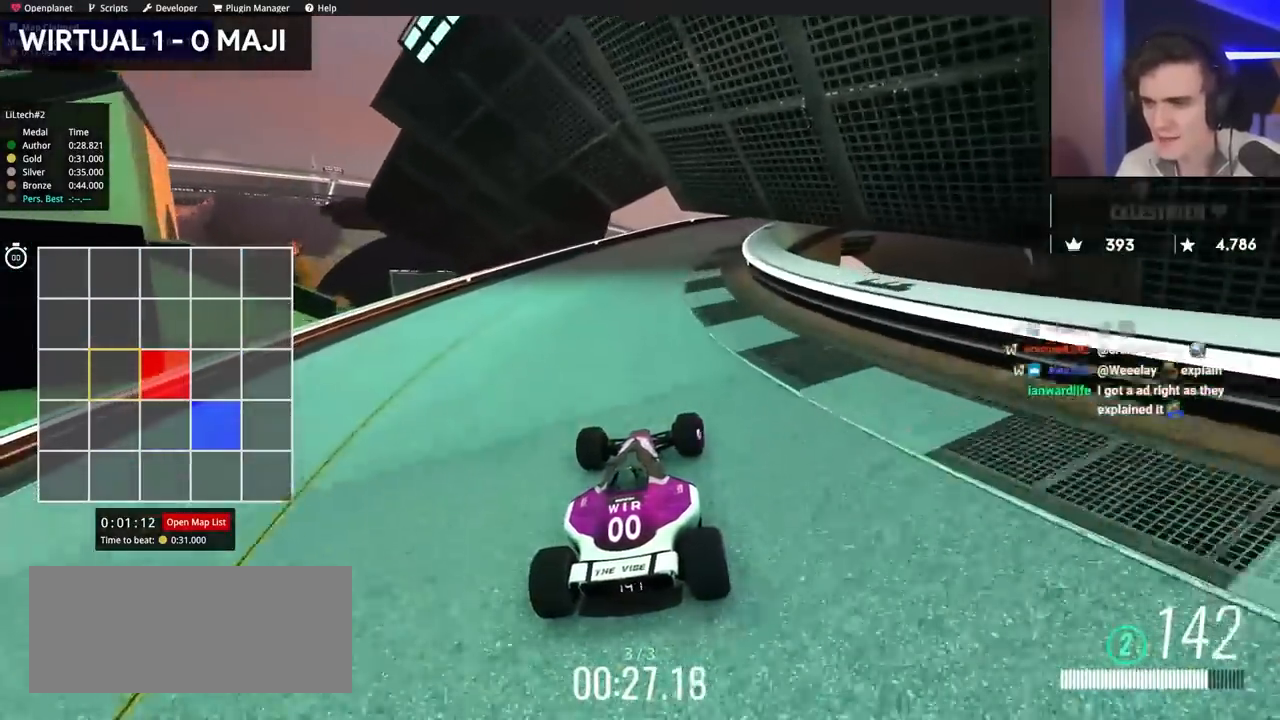
{"keys": ["right", "up"], "events": [[350, "right", "down"]]}
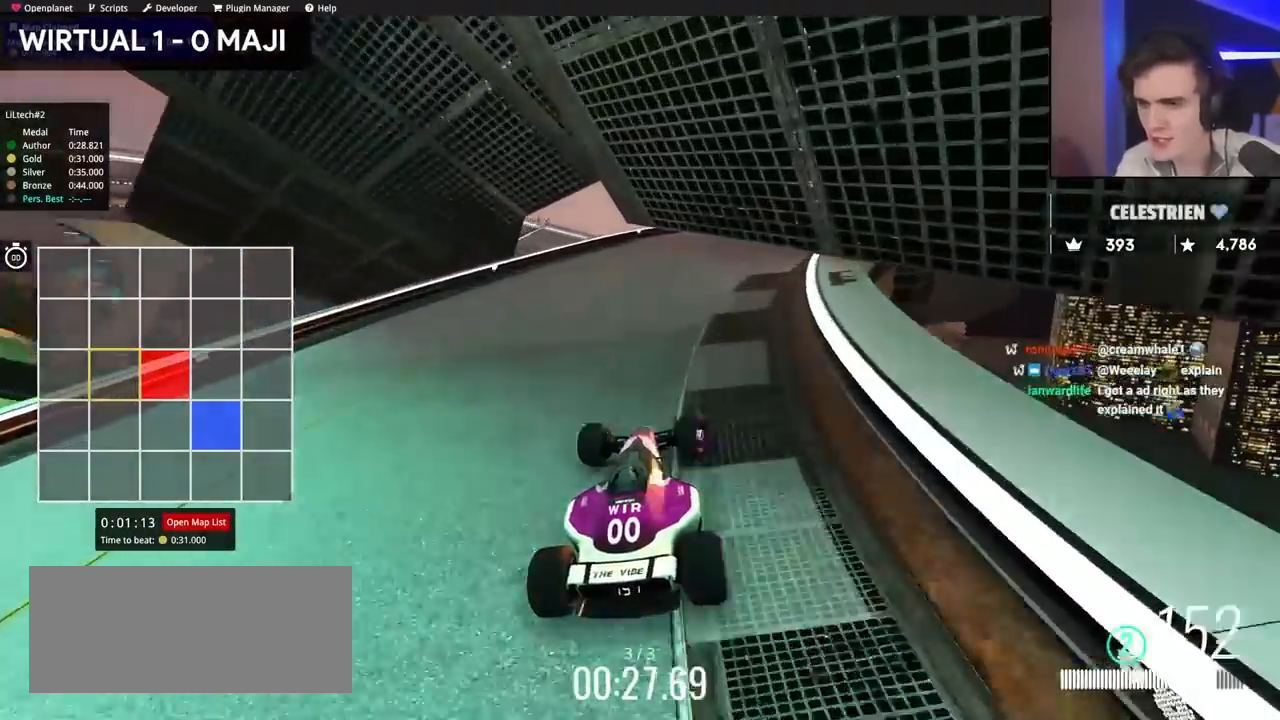
{"keys": ["up"], "events": [[234, "right", "up"]]}
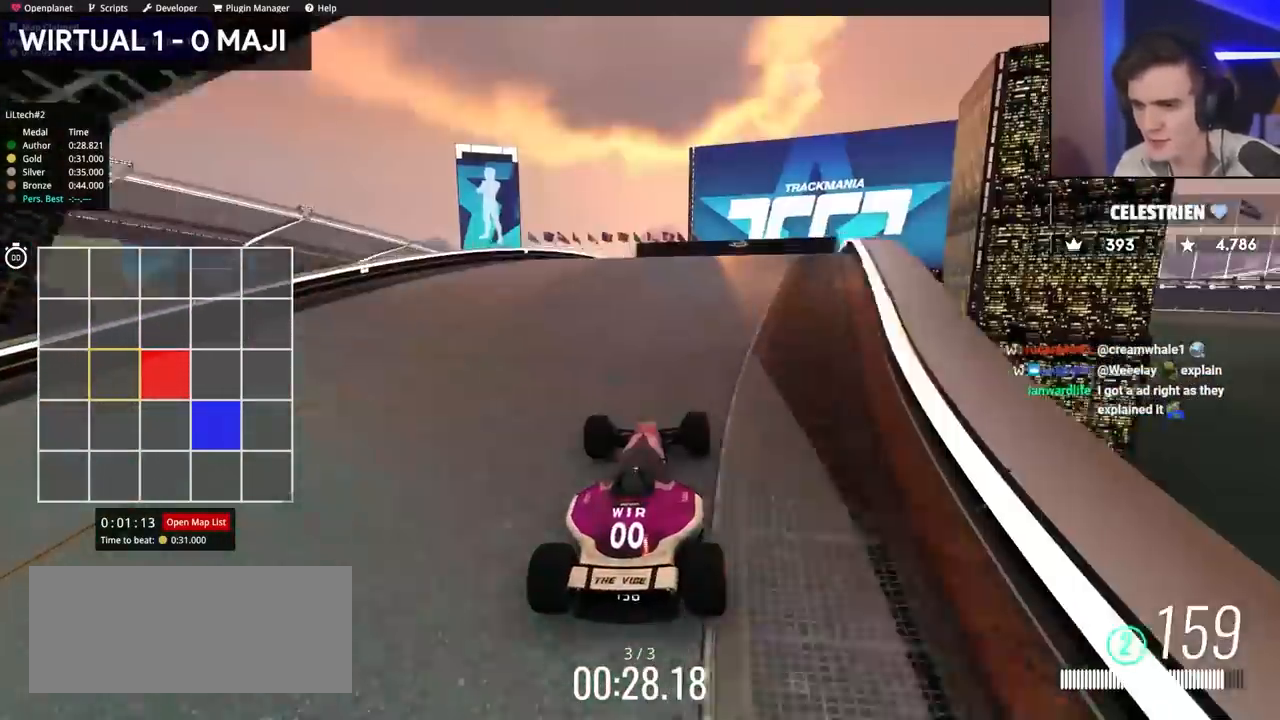
{"keys": ["up"], "events": [[150, "right", "down"], [334, "right", "up"], [384, "left", "down"], [484, "left", "up"]]}
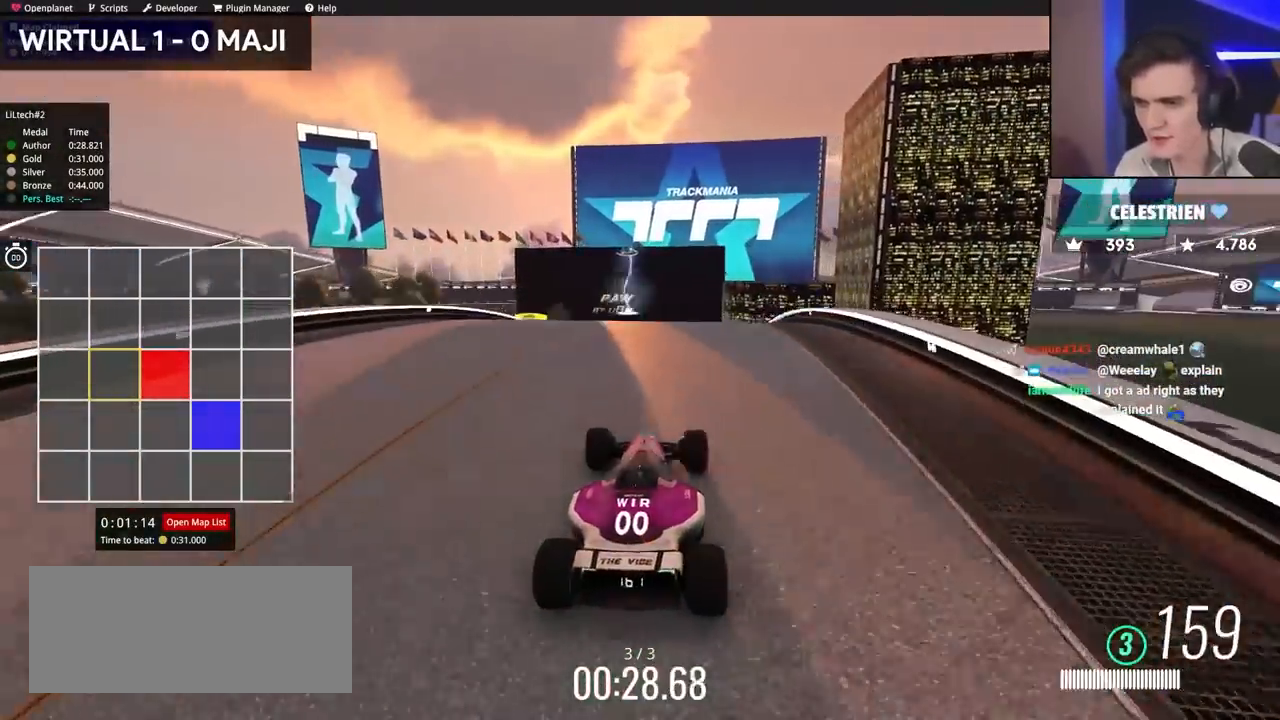
{"keys": ["up"], "events": []}
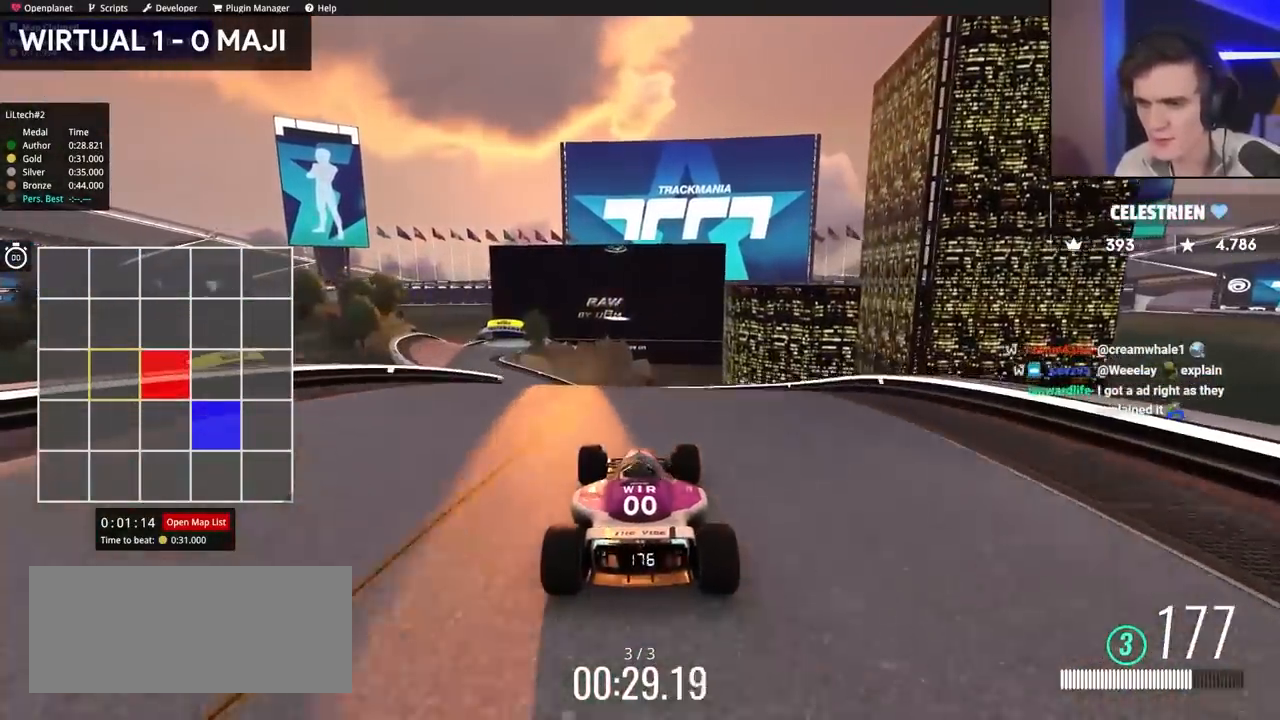
{"keys": ["left", "up"], "events": [[184, "left", "down"]]}
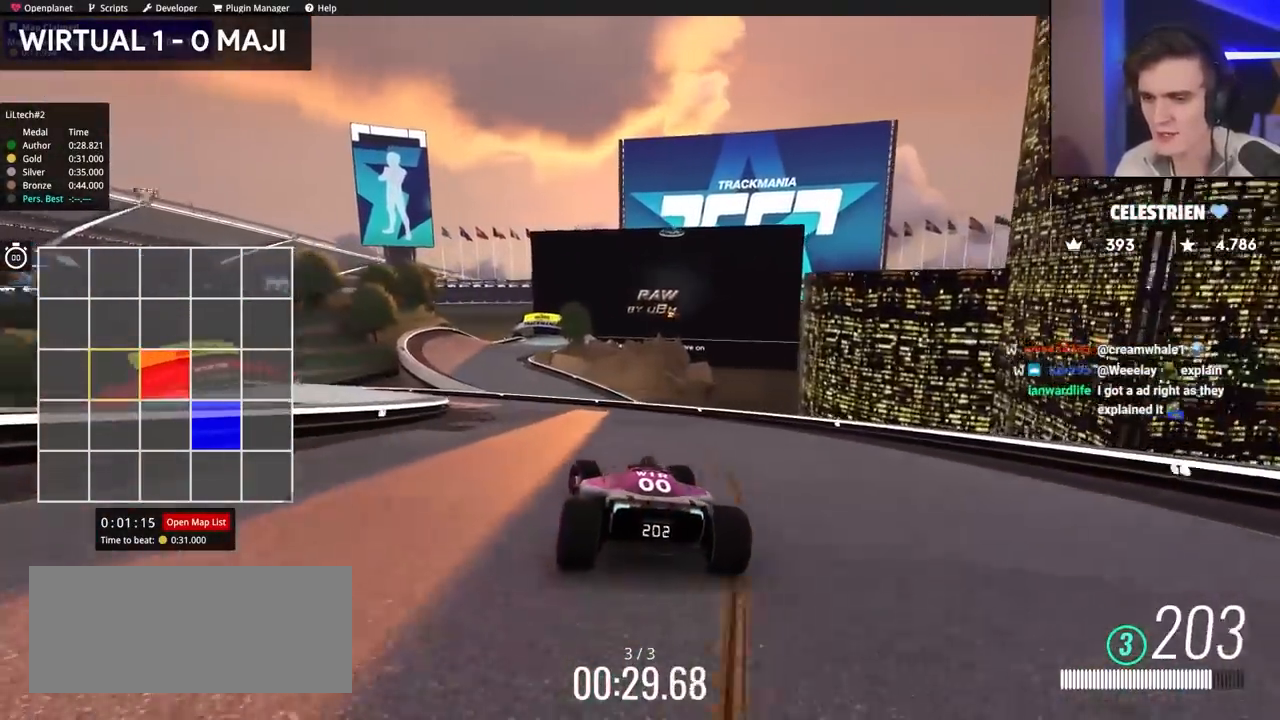
{"keys": ["left", "up"], "events": [[250, "left", "up"], [450, "left", "down"]]}
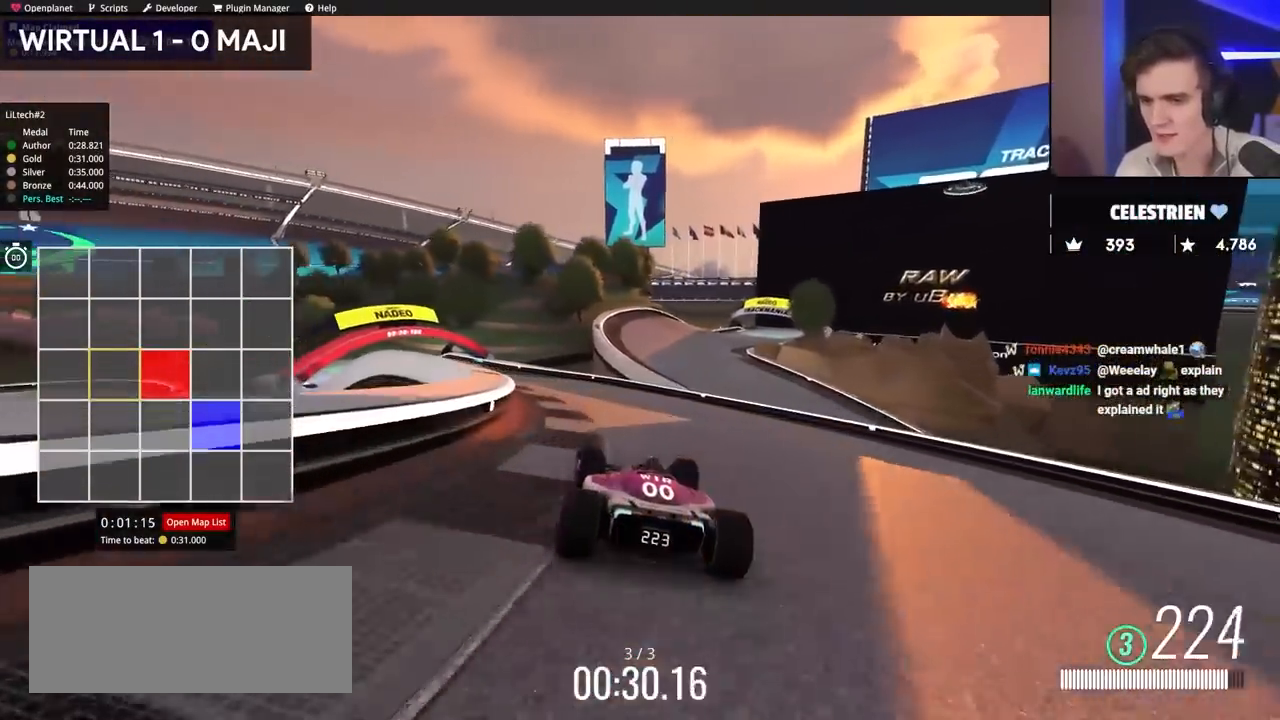
{"keys": ["left", "up"], "events": []}
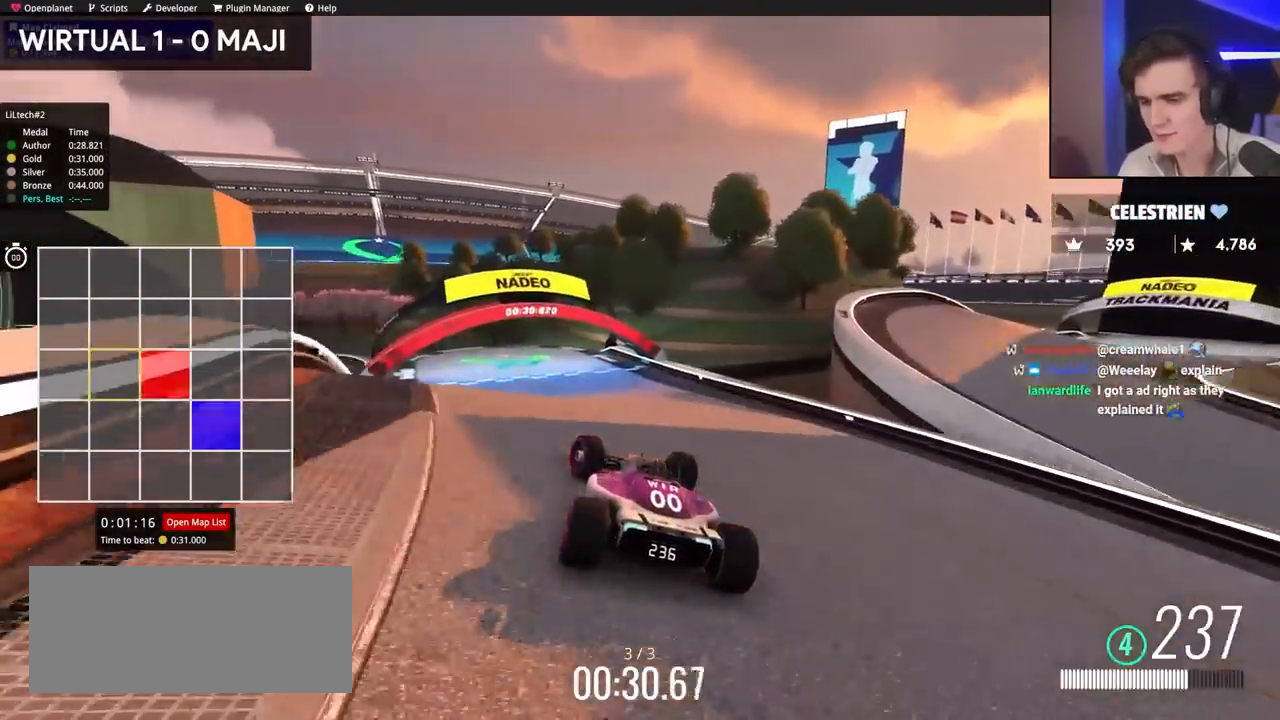
{"keys": ["up"], "events": [[100, "left", "up"]]}
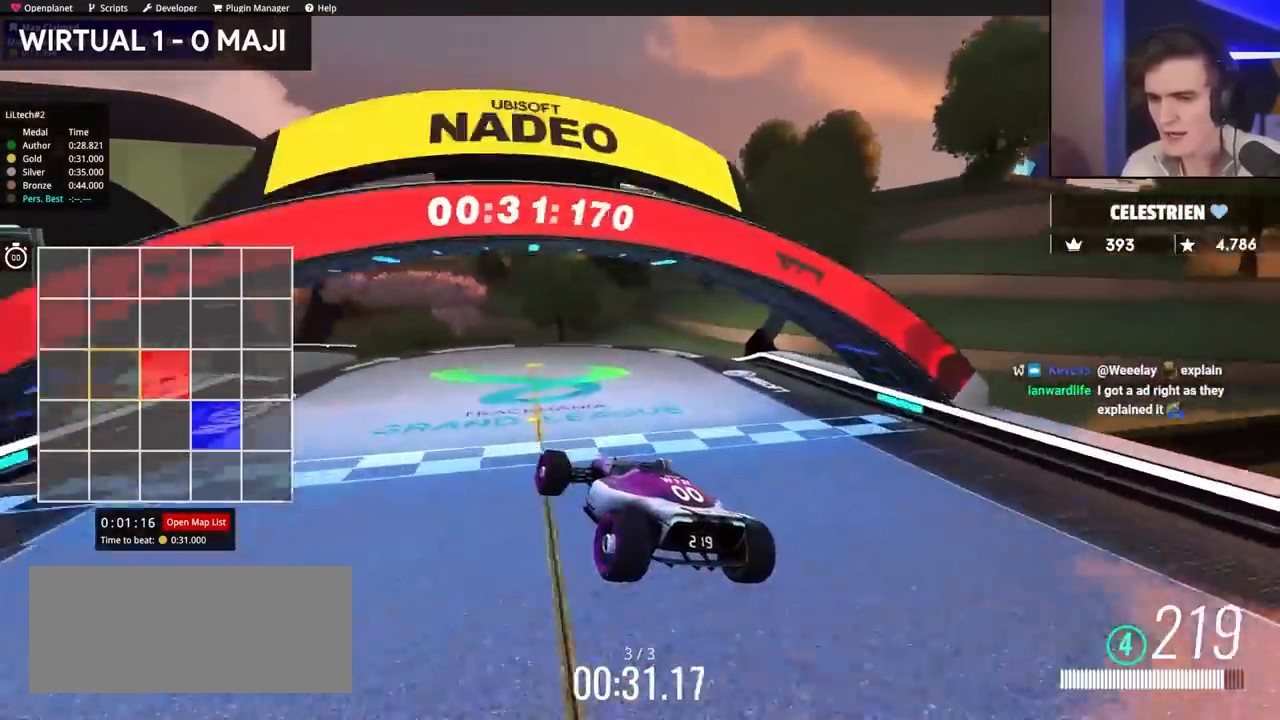
{"keys": [], "events": [[167, "up", "up"]]}
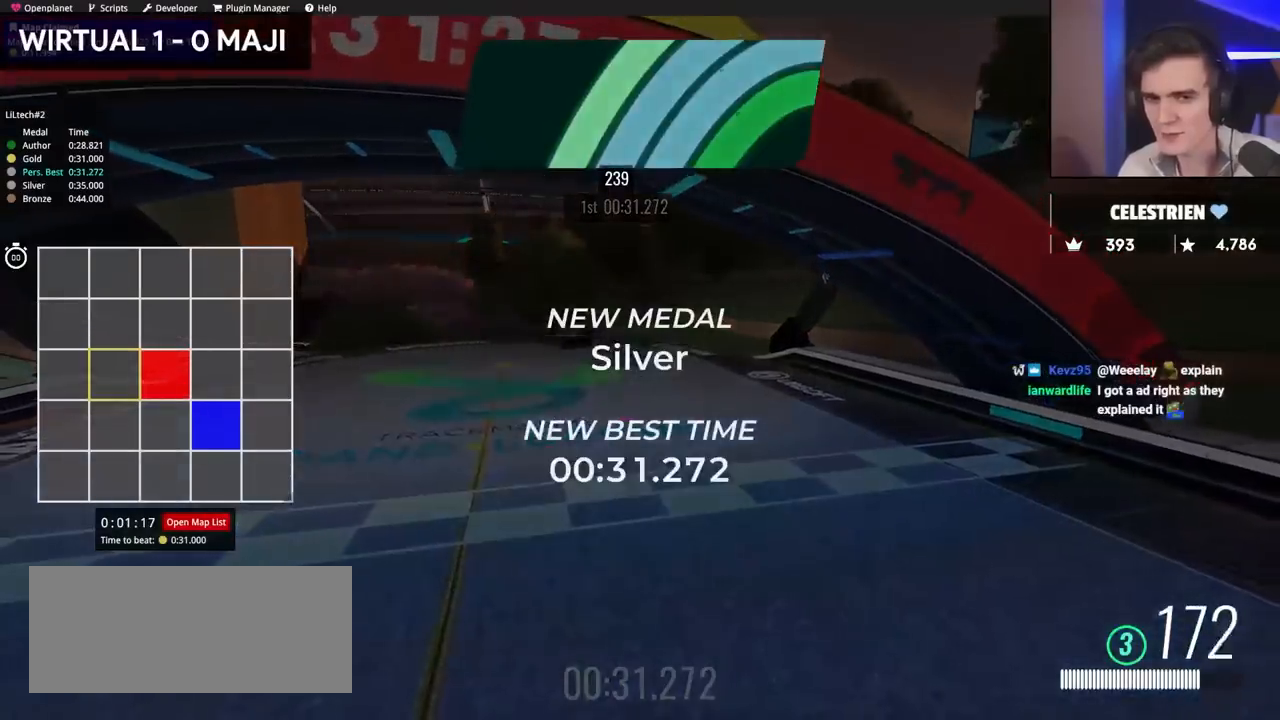
{"keys": [], "events": []}
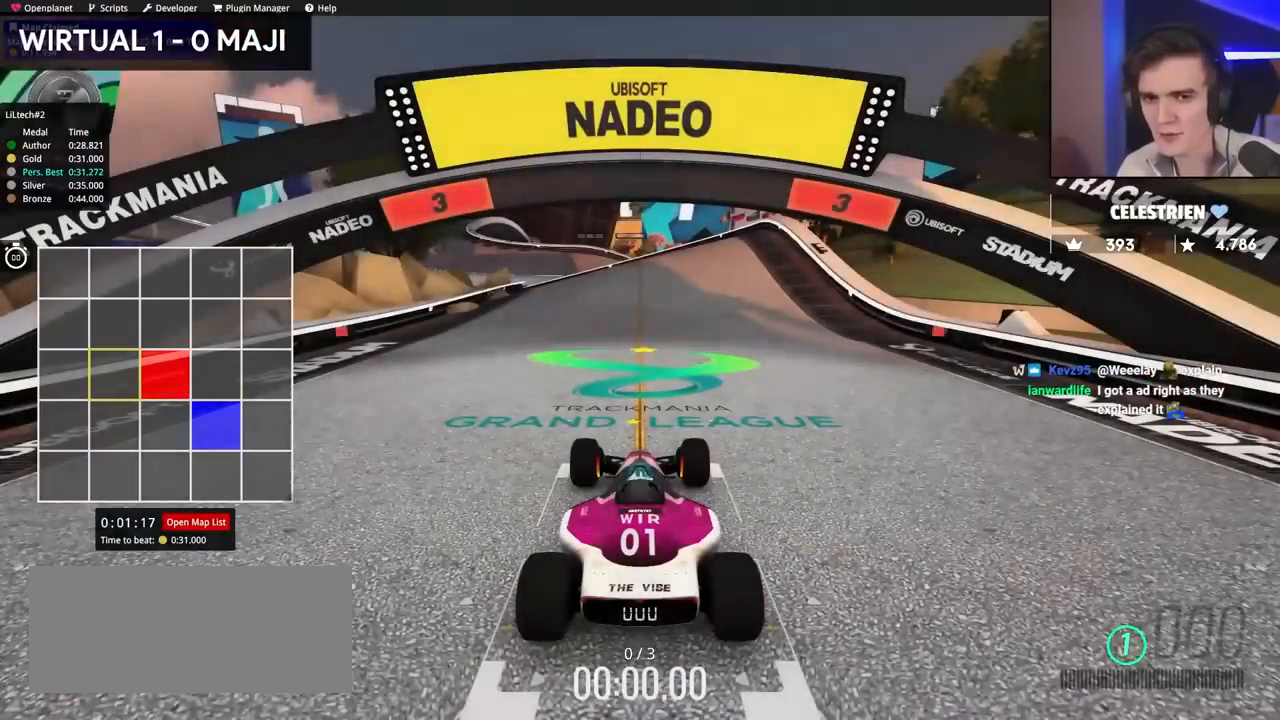
{"keys": ["up"], "events": [[17, "up", "down"]]}
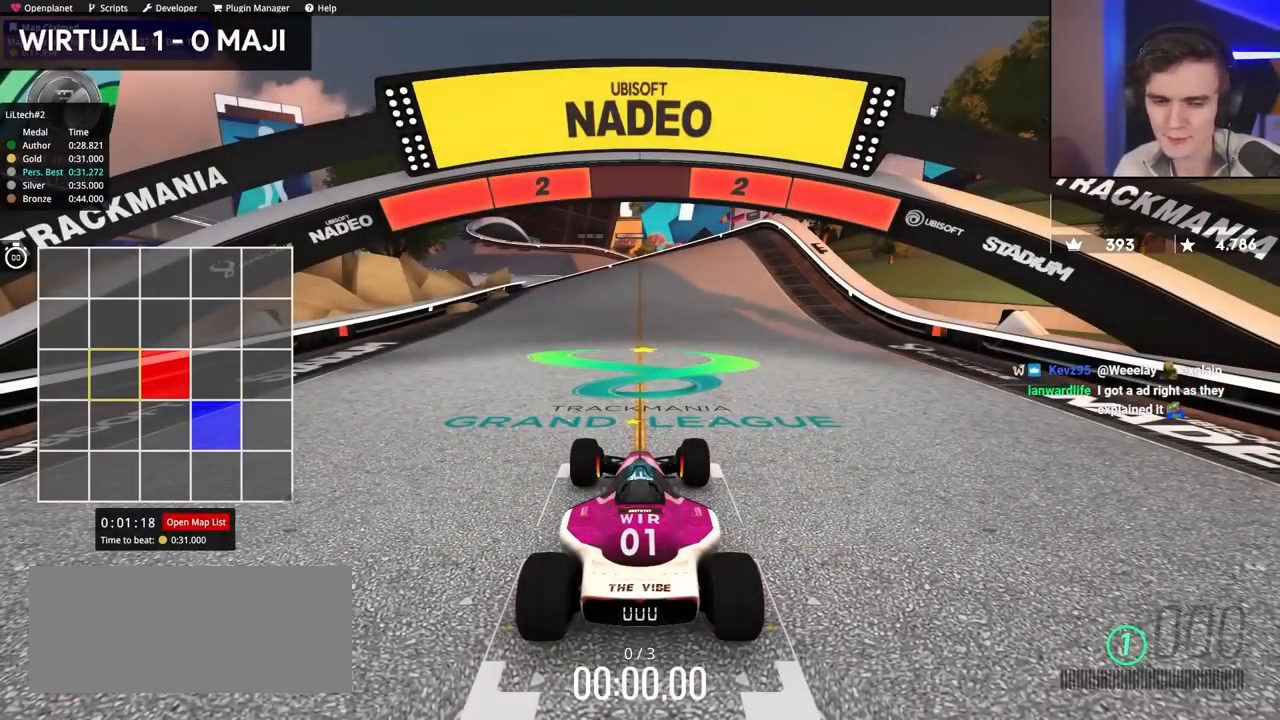
{"keys": ["up"], "events": []}
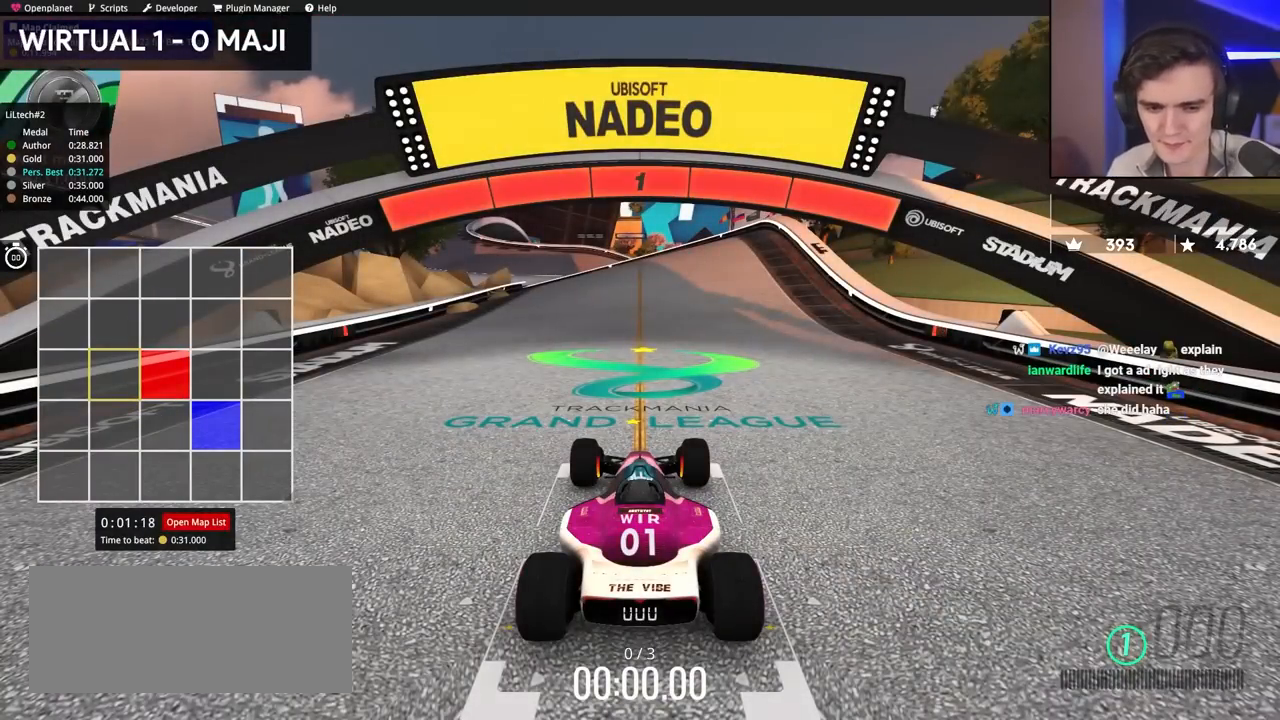
{"keys": ["up"], "events": []}
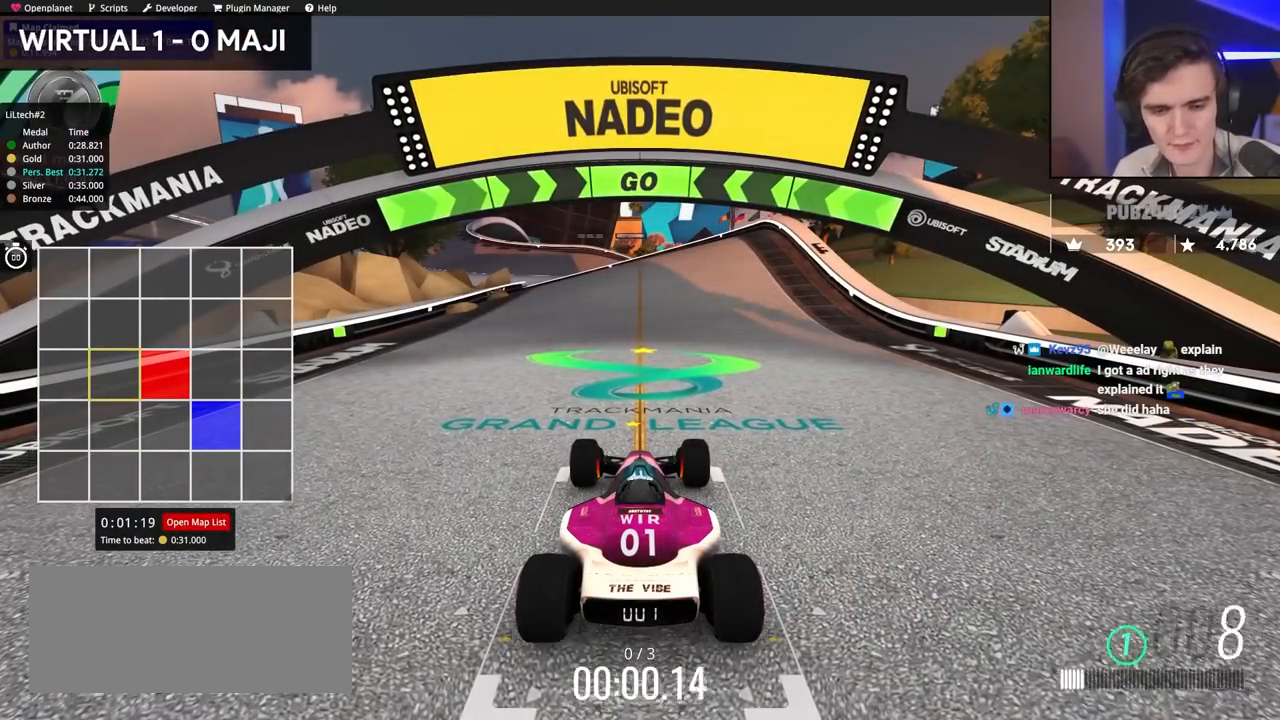
{"keys": ["up"], "events": []}
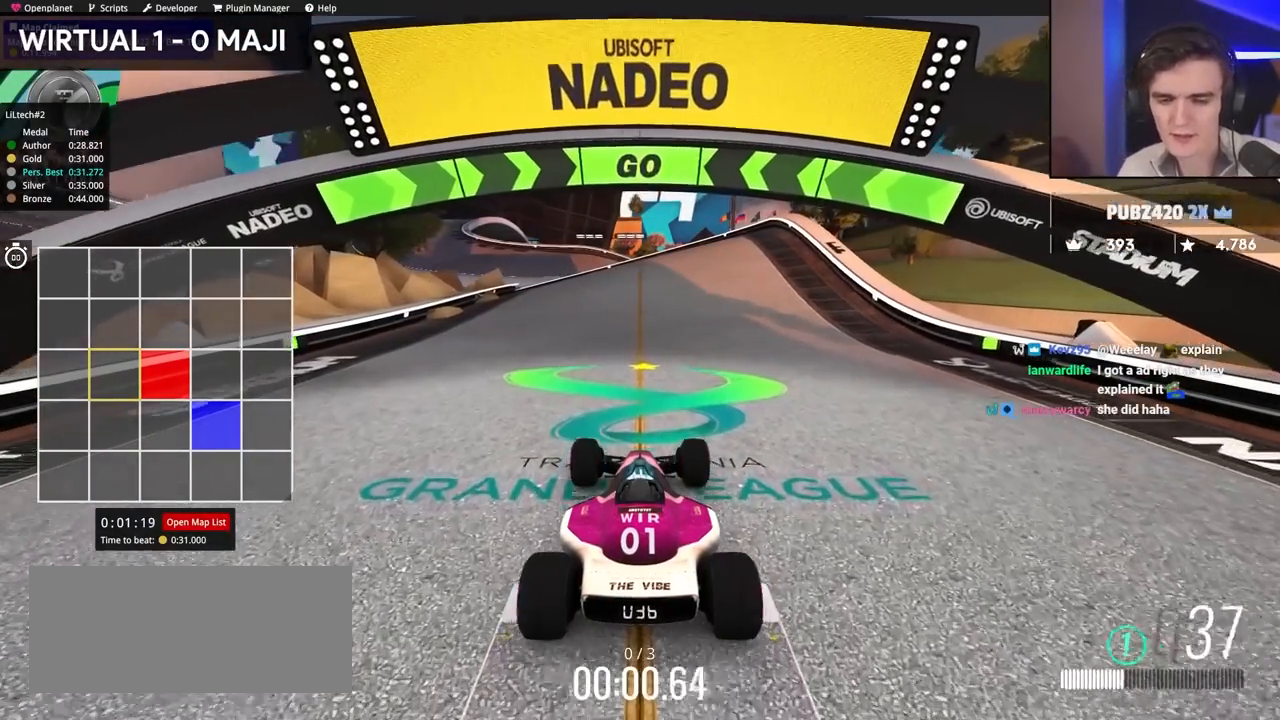
{"keys": ["left", "up"], "events": [[484, "left", "down"]]}
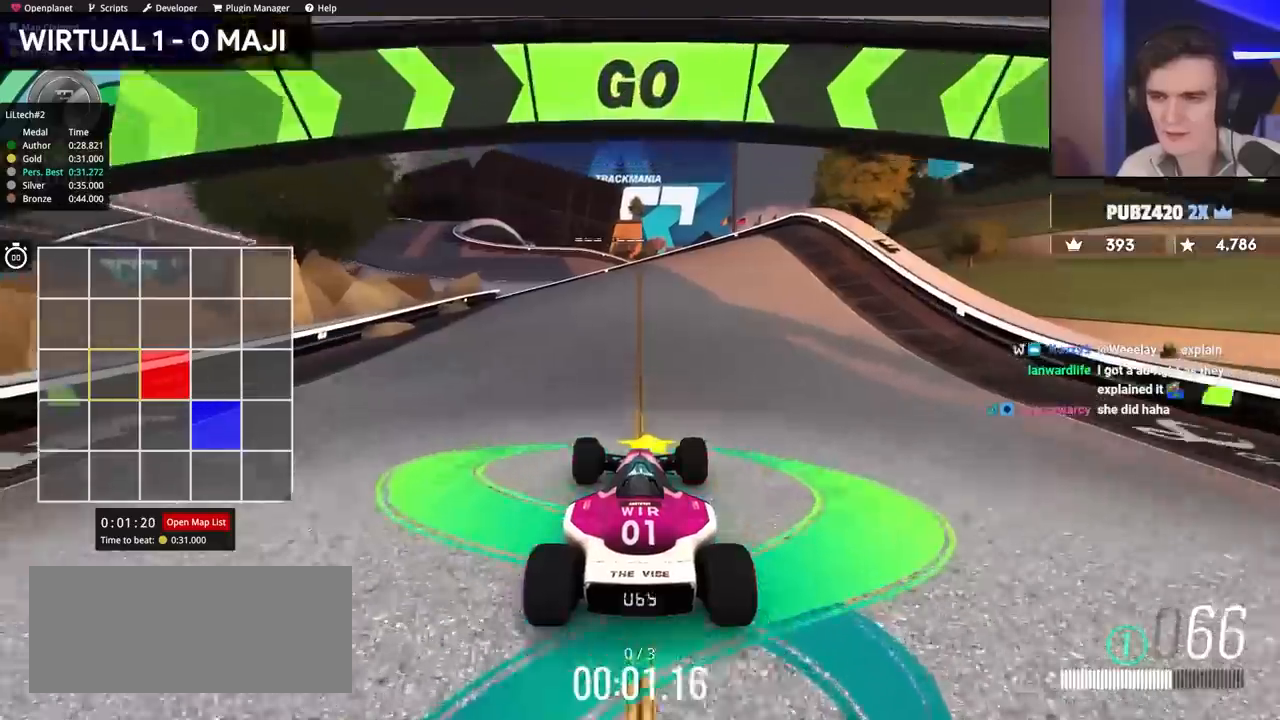
{"keys": ["up"], "events": [[67, "left", "up"]]}
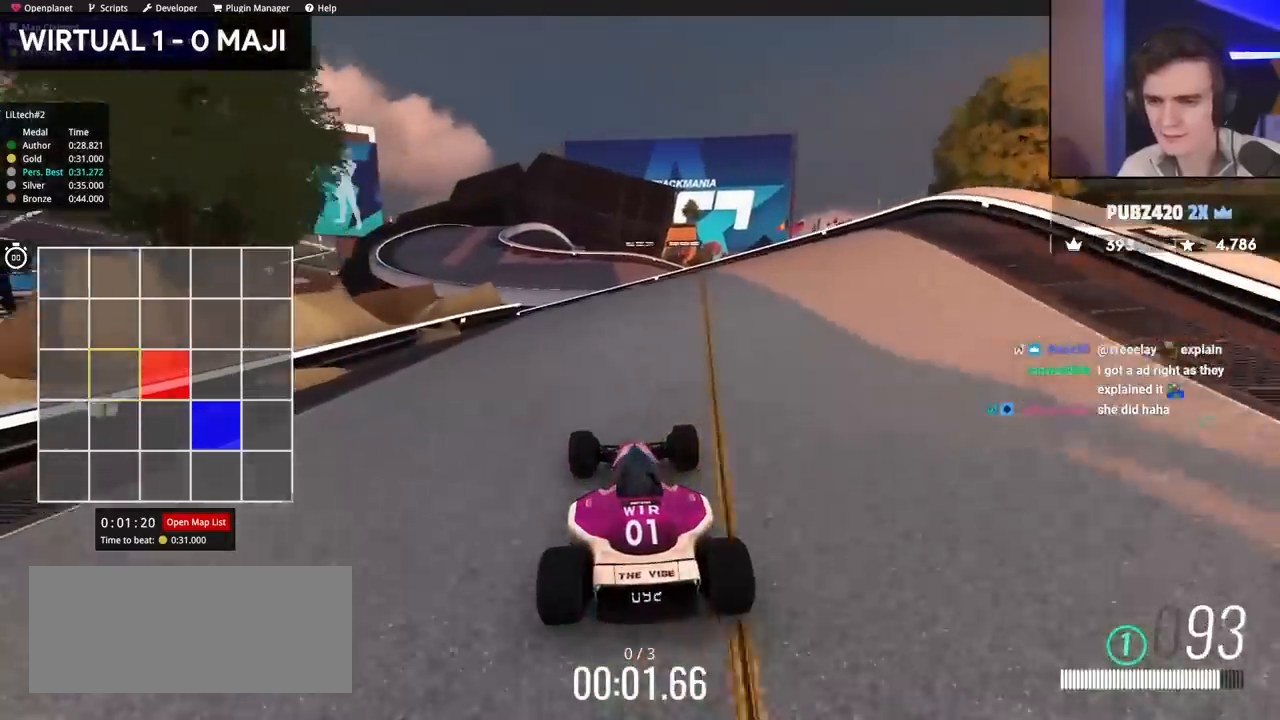
{"keys": ["up"], "events": []}
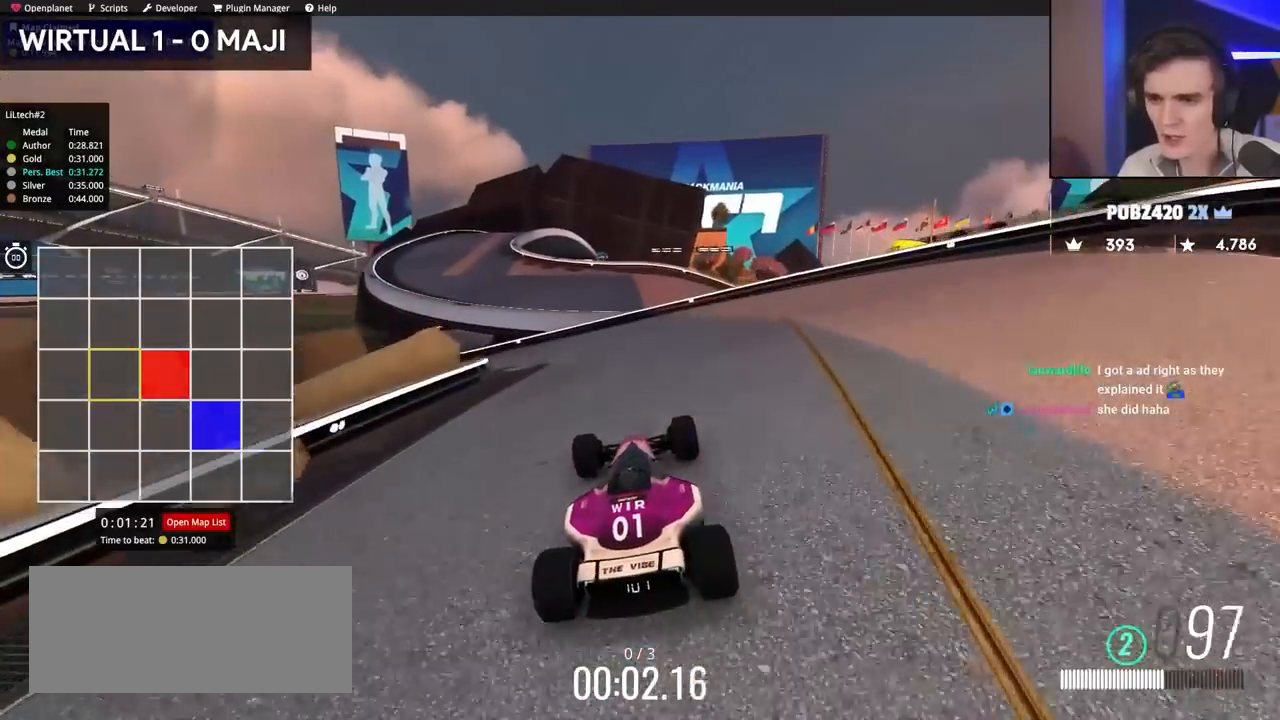
{"keys": ["left", "up"], "events": [[17, "left", "down"], [250, "left", "up"], [350, "left", "down"]]}
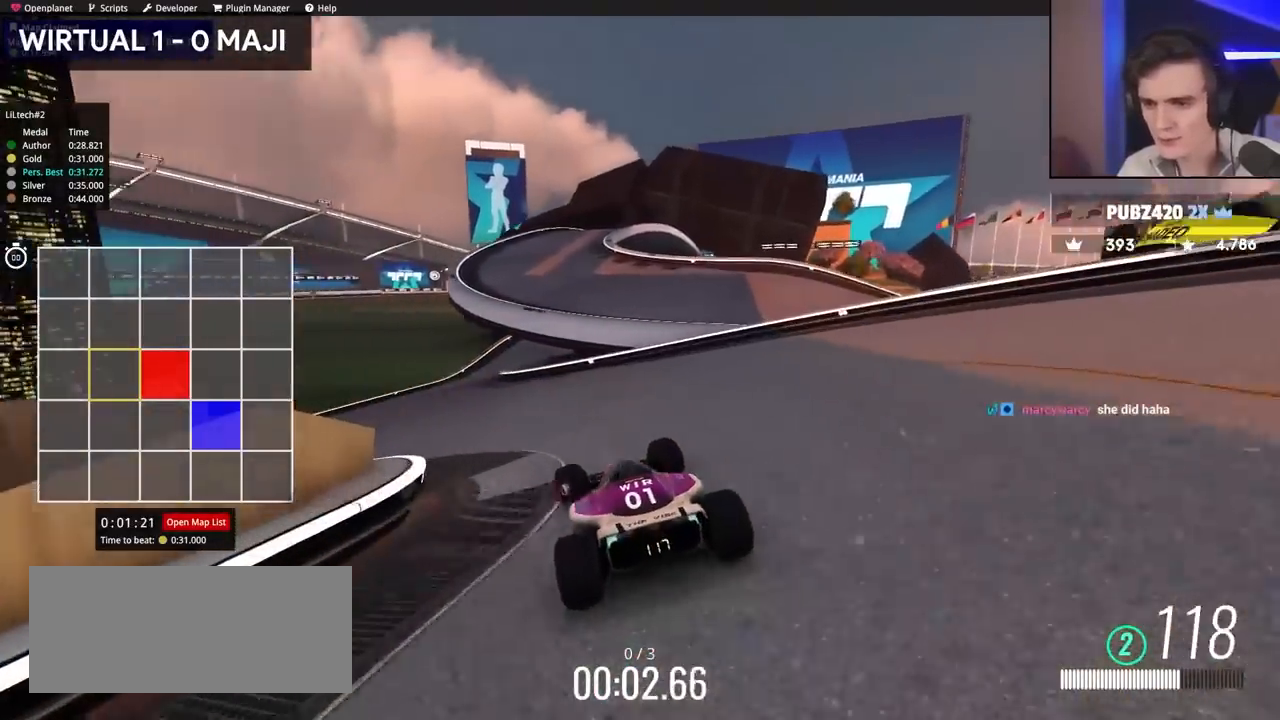
{"keys": ["up"], "events": [[117, "left", "up"], [350, "right", "down"], [400, "right", "up"]]}
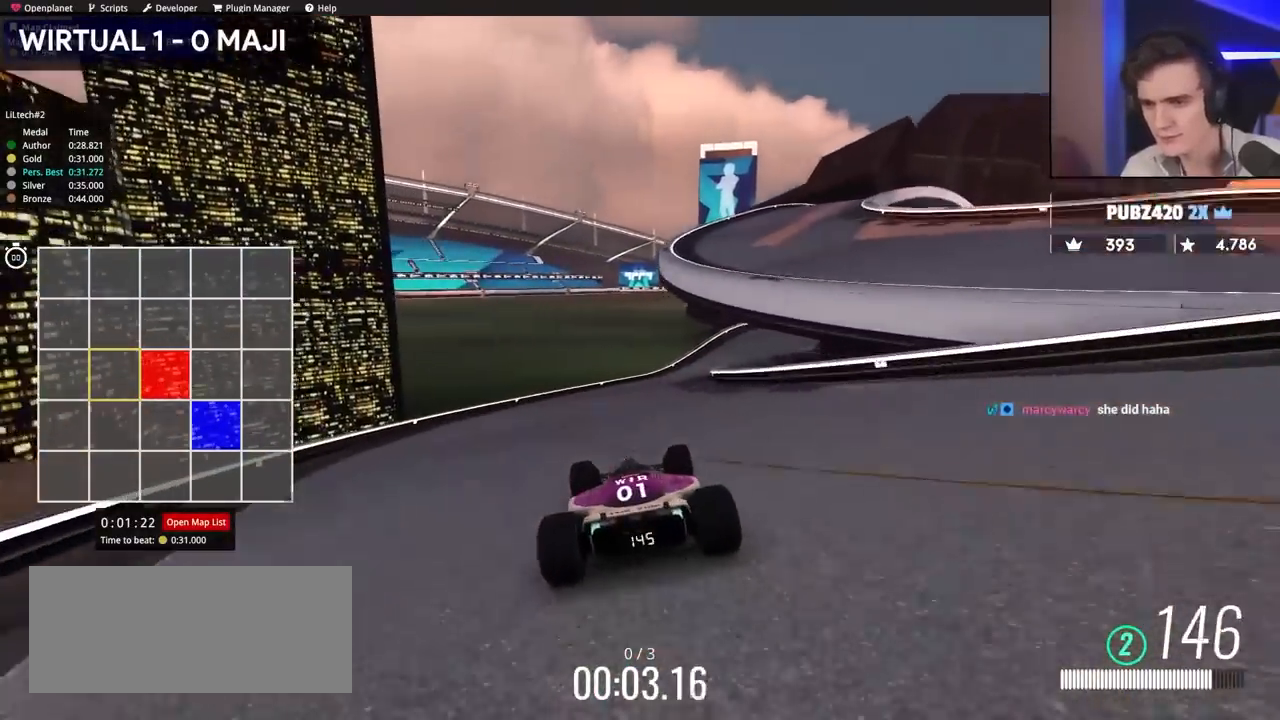
{"keys": ["right", "up"], "events": [[317, "right", "down"]]}